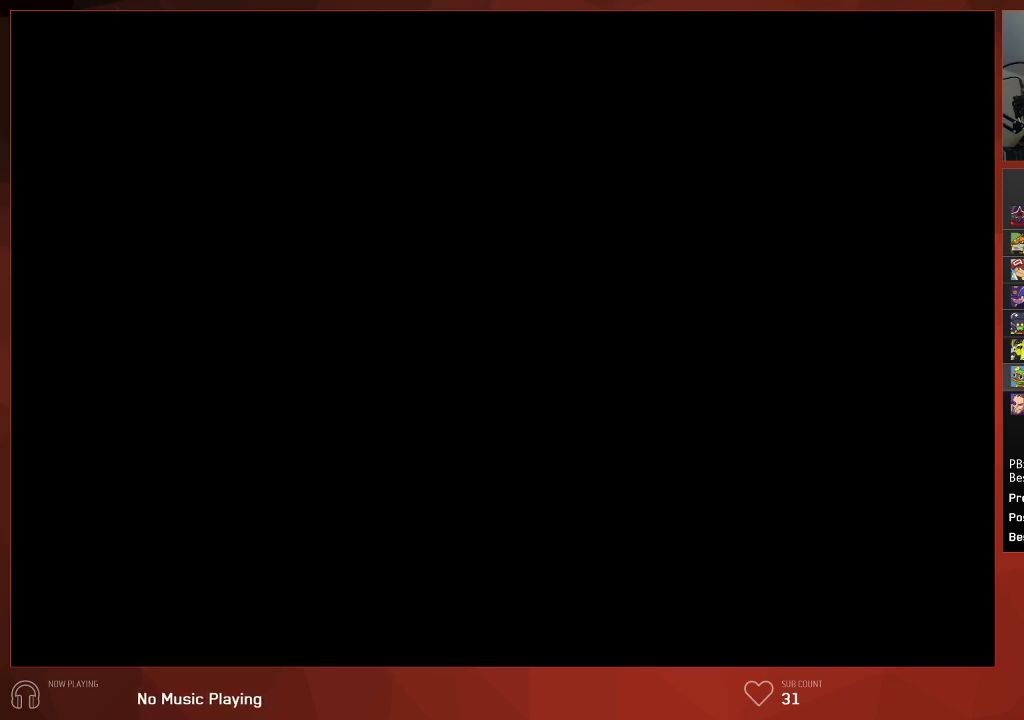
Gameplay with a controller (PlayStation layout); each line is a JSON object with the inputs held at the frame after it. "events" lists button and stick changes between this image and that frame as [ms after this image, input, new state], when the widget could be followed in between. Not read: SELECT.
{"buttons": ["DPAD_DOWN", "DPAD_RIGHT"], "left_stick": "center", "right_stick": "center", "events": [[50, "DPAD_DOWN", "down"], [50, "DPAD_RIGHT", "down"]]}
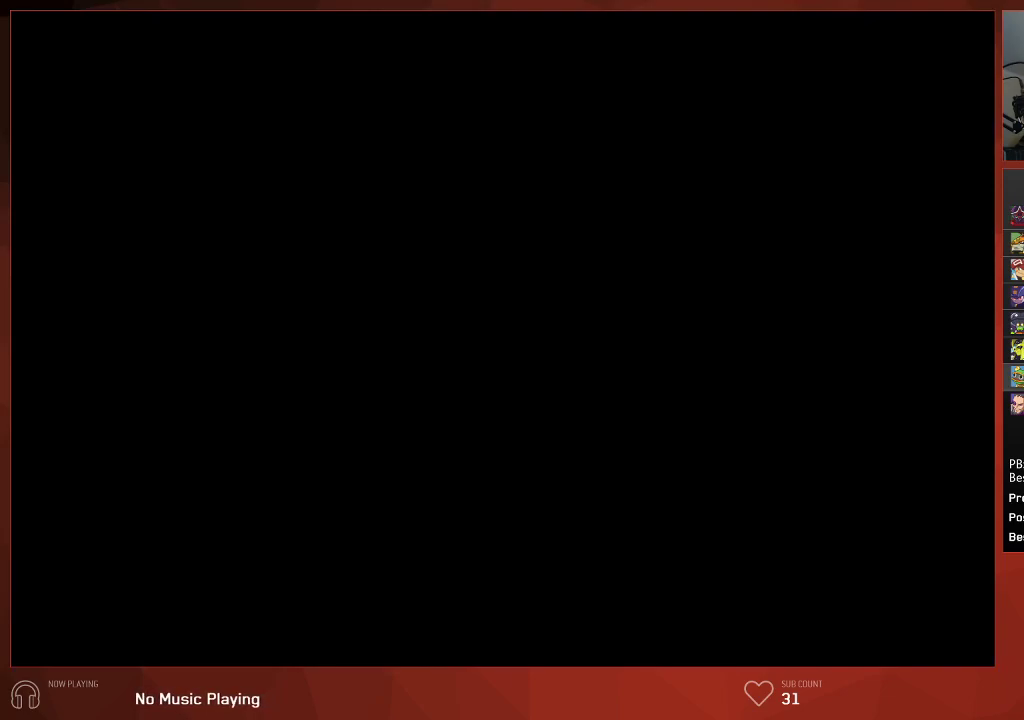
{"buttons": ["DPAD_DOWN", "DPAD_RIGHT"], "left_stick": "center", "right_stick": "center", "events": []}
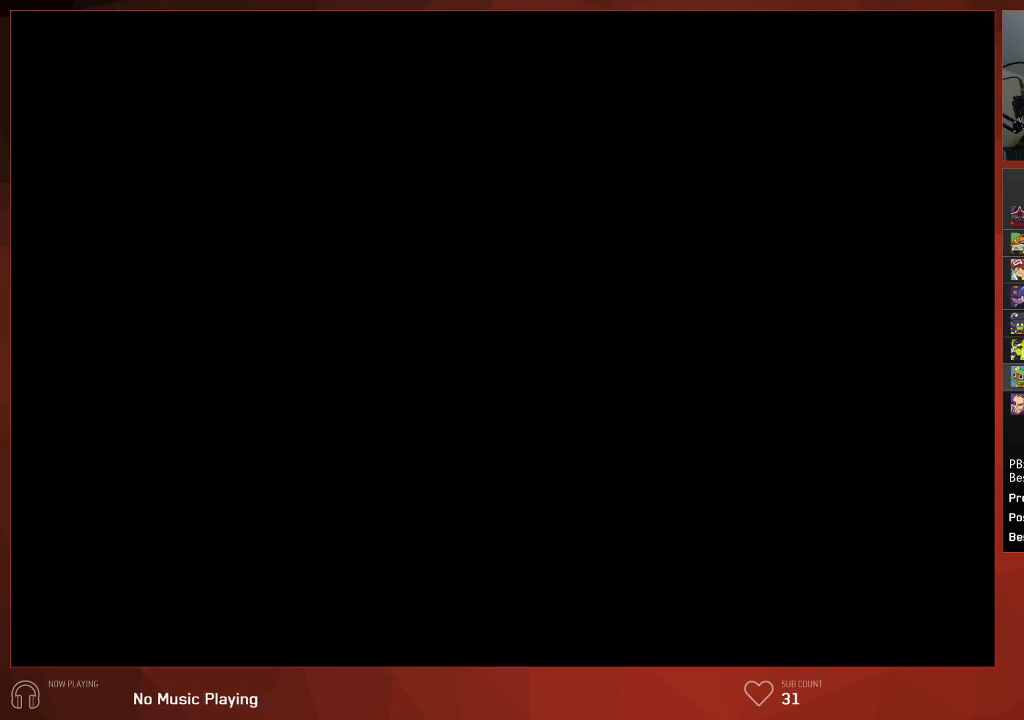
{"buttons": ["DPAD_DOWN", "DPAD_RIGHT"], "left_stick": "center", "right_stick": "center", "events": []}
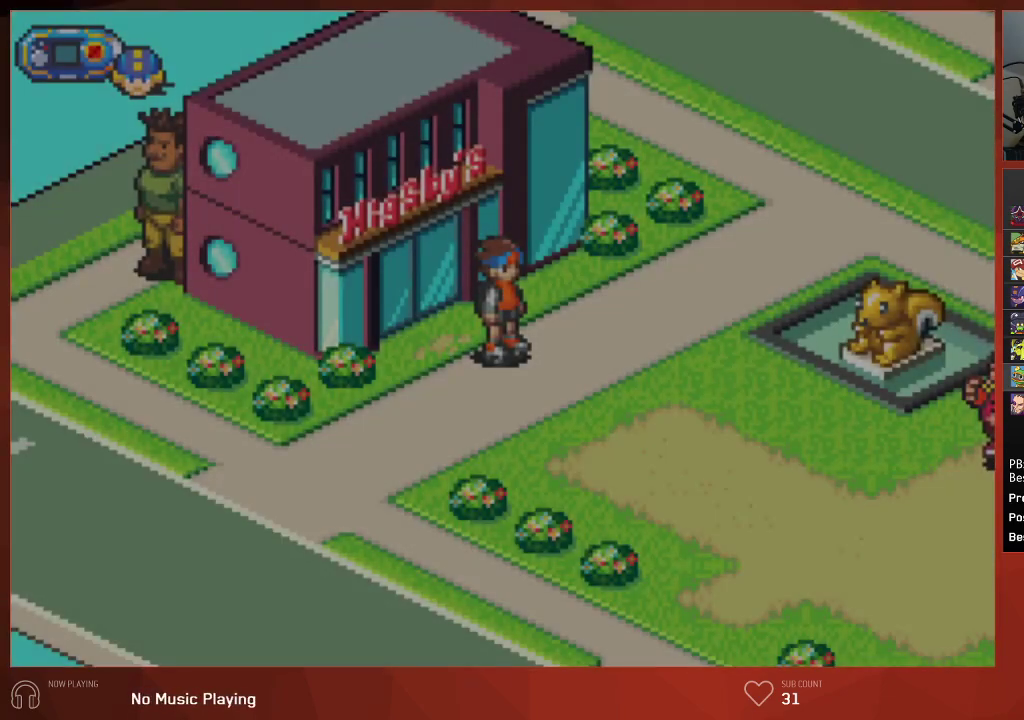
{"buttons": ["DPAD_UP", "DPAD_RIGHT"], "left_stick": "center", "right_stick": "center", "events": [[133, "DPAD_DOWN", "up"], [267, "DPAD_UP", "down"]]}
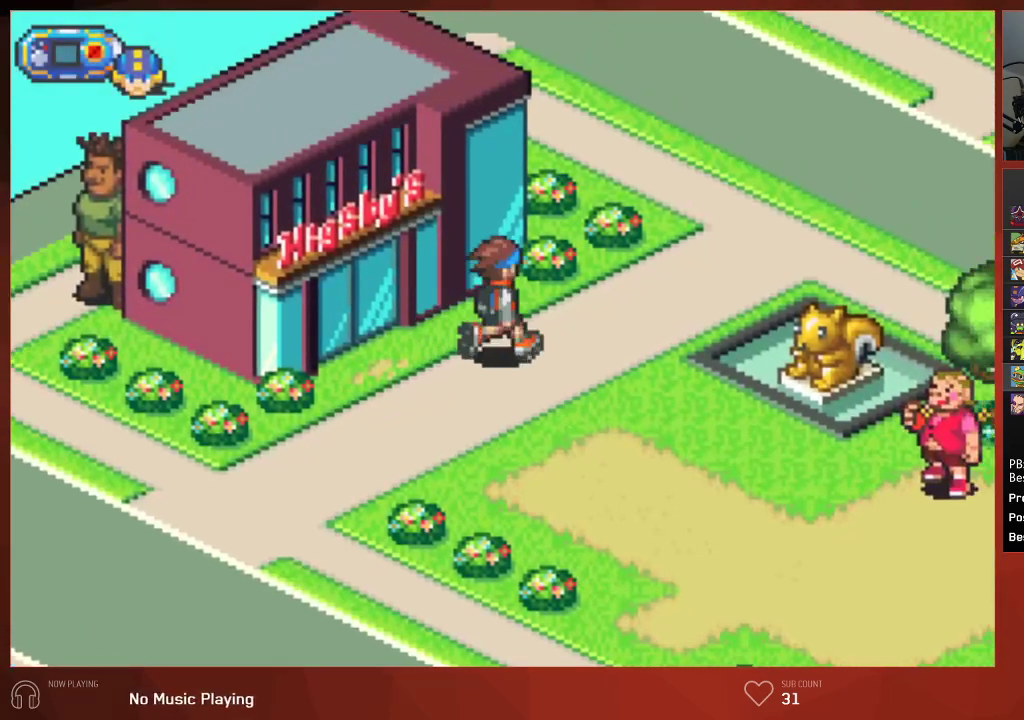
{"buttons": ["CIRCLE", "DPAD_RIGHT"], "left_stick": "center", "right_stick": "center", "events": [[233, "CIRCLE", "down"], [317, "DPAD_UP", "up"]]}
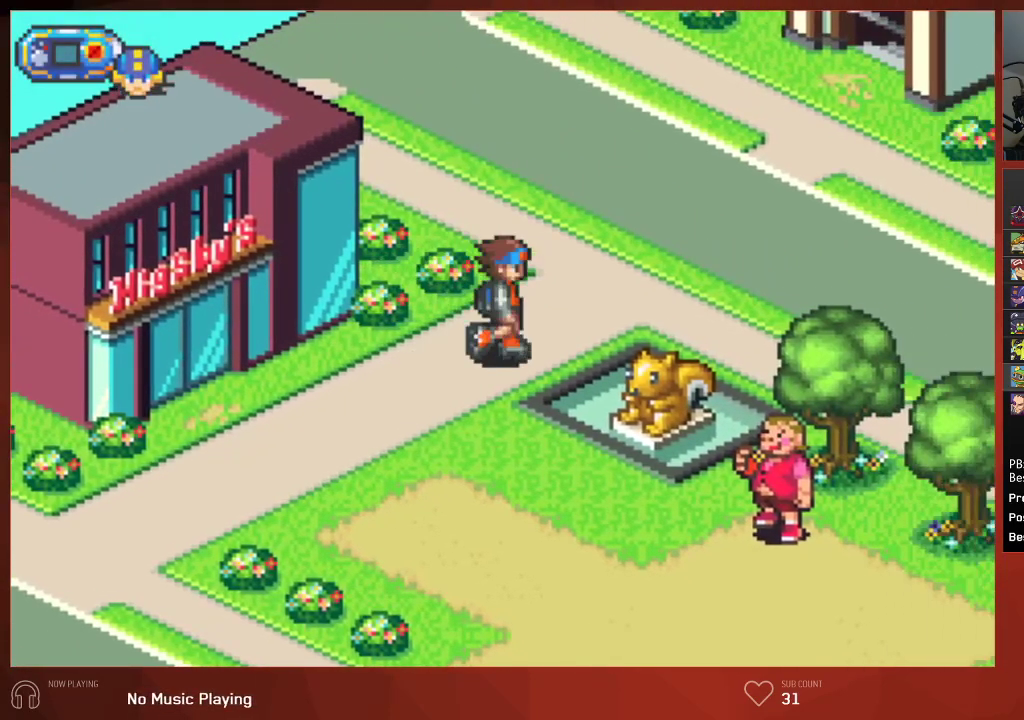
{"buttons": ["CIRCLE", "DPAD_RIGHT"], "left_stick": "center", "right_stick": "center", "events": []}
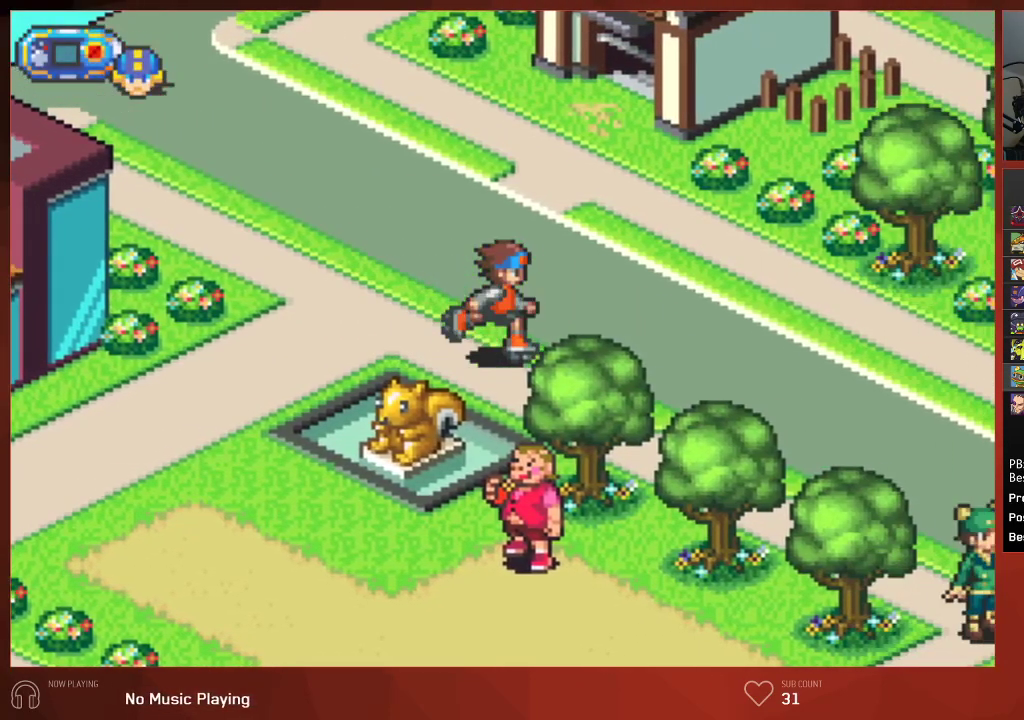
{"buttons": ["CIRCLE", "DPAD_RIGHT"], "left_stick": "center", "right_stick": "center", "events": []}
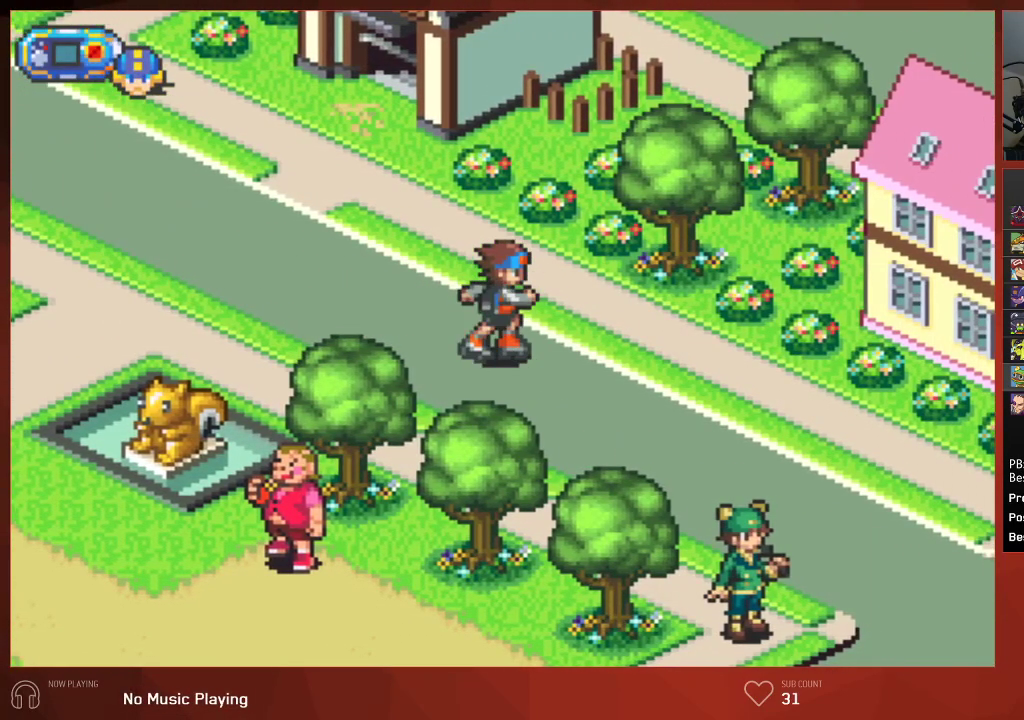
{"buttons": ["CIRCLE", "DPAD_RIGHT"], "left_stick": "center", "right_stick": "center", "events": []}
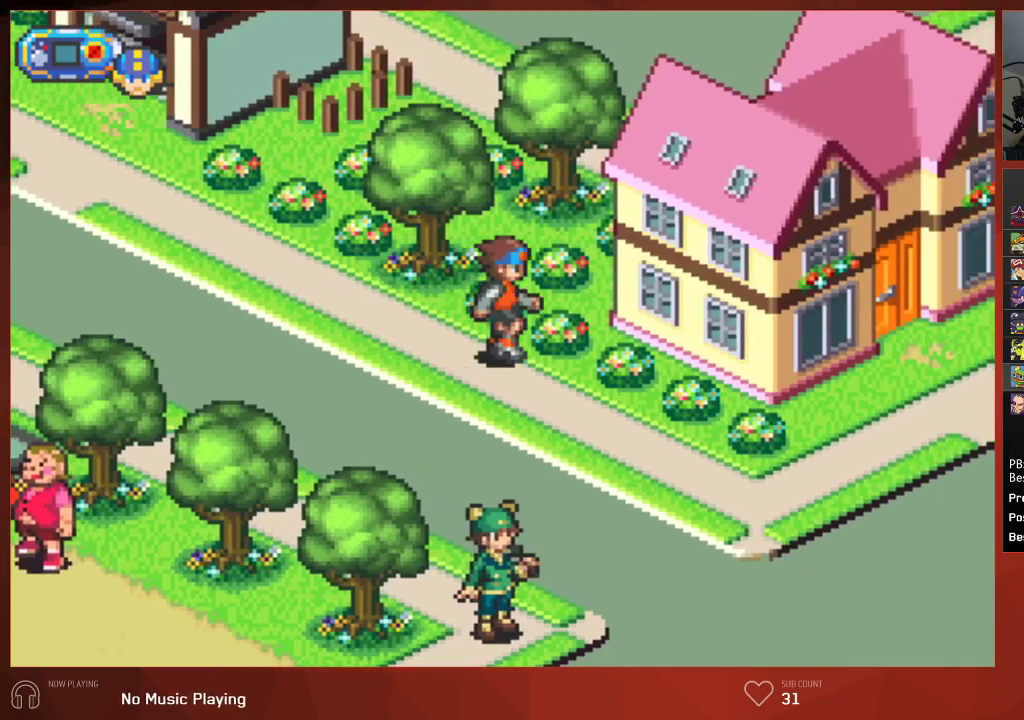
{"buttons": ["CIRCLE", "DPAD_RIGHT"], "left_stick": "center", "right_stick": "center", "events": []}
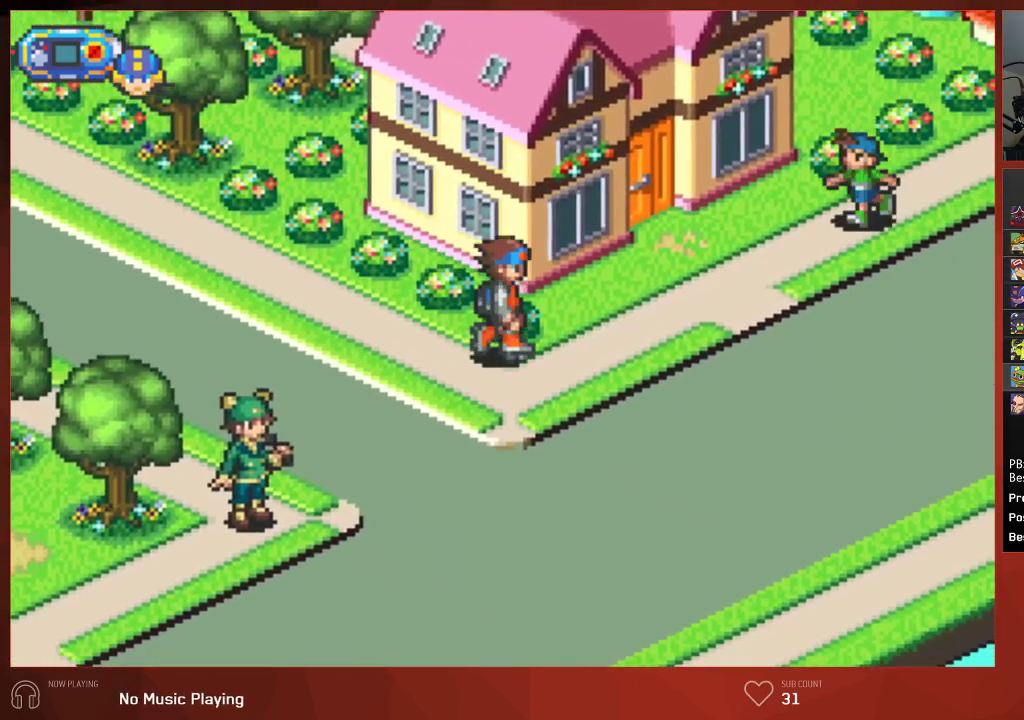
{"buttons": ["CIRCLE", "DPAD_UP", "DPAD_RIGHT"], "left_stick": "center", "right_stick": "center", "events": [[83, "DPAD_UP", "down"]]}
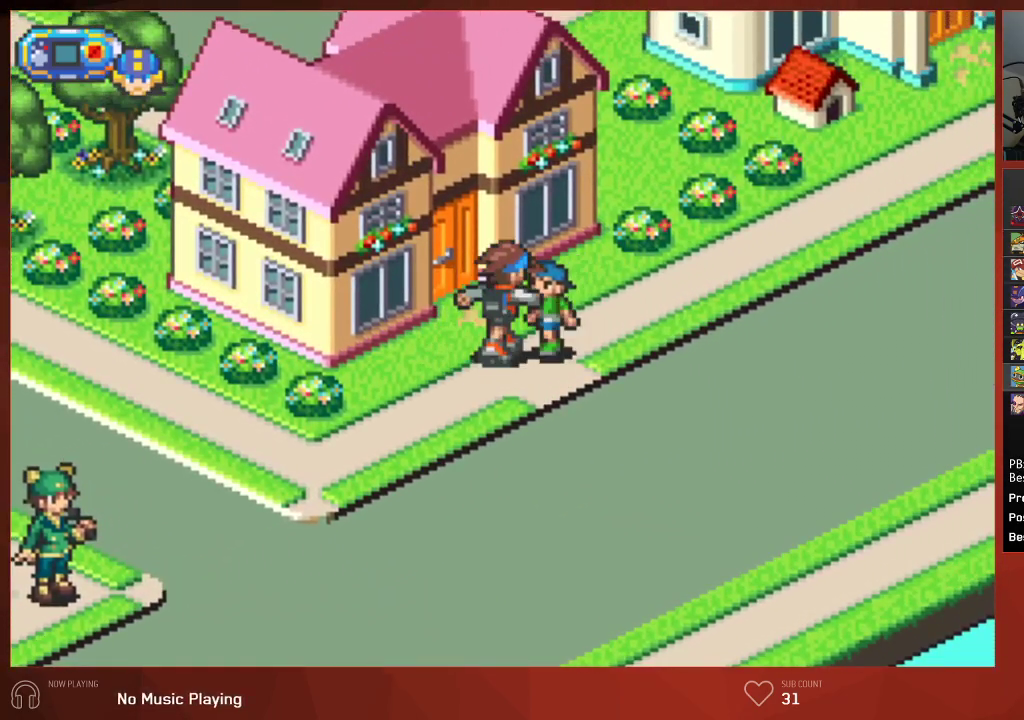
{"buttons": ["CIRCLE", "DPAD_UP", "DPAD_RIGHT"], "left_stick": "center", "right_stick": "center", "events": [[217, "DPAD_RIGHT", "up"], [283, "DPAD_RIGHT", "down"], [300, "DPAD_UP", "up"], [350, "DPAD_UP", "down"]]}
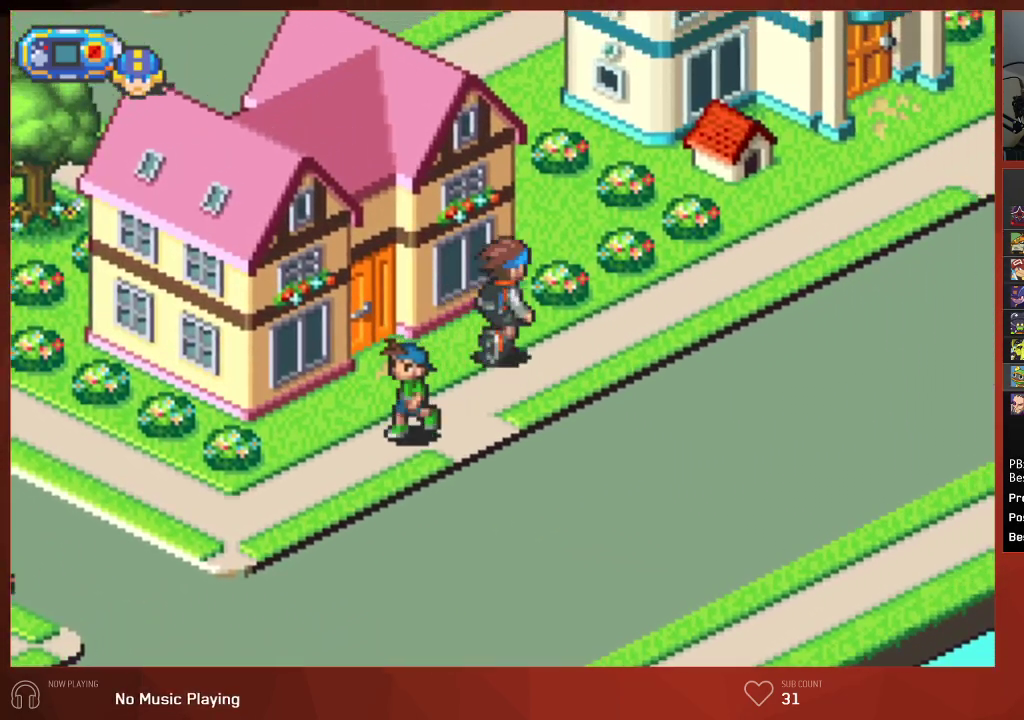
{"buttons": ["CIRCLE", "DPAD_UP"], "left_stick": "center", "right_stick": "center", "events": [[300, "DPAD_RIGHT", "up"]]}
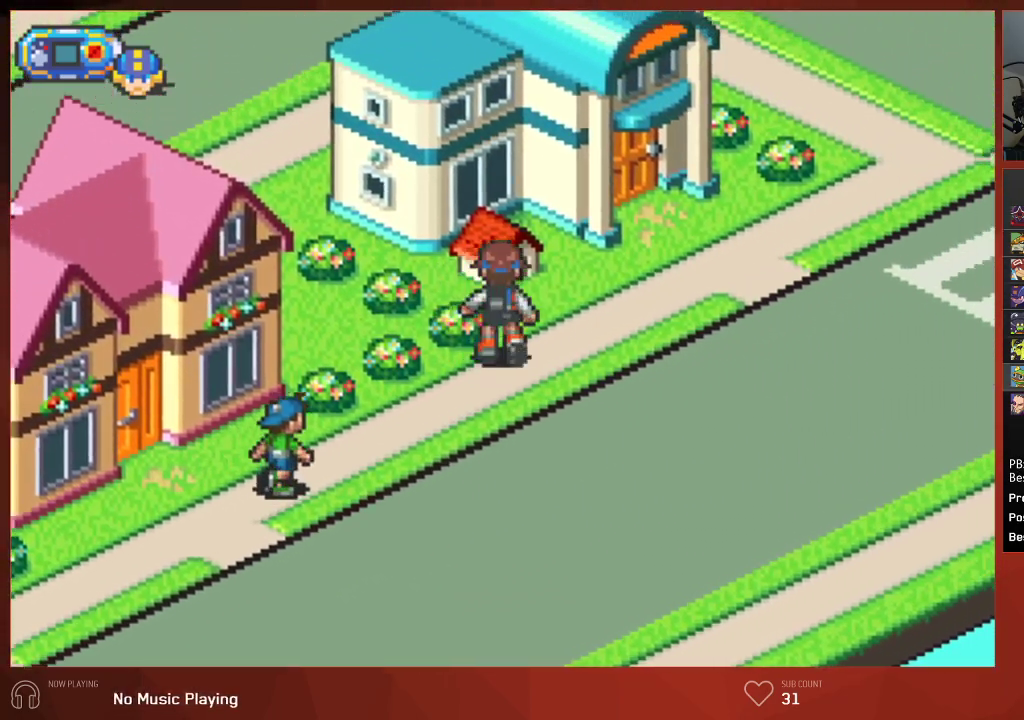
{"buttons": ["CIRCLE", "DPAD_UP"], "left_stick": "center", "right_stick": "center", "events": []}
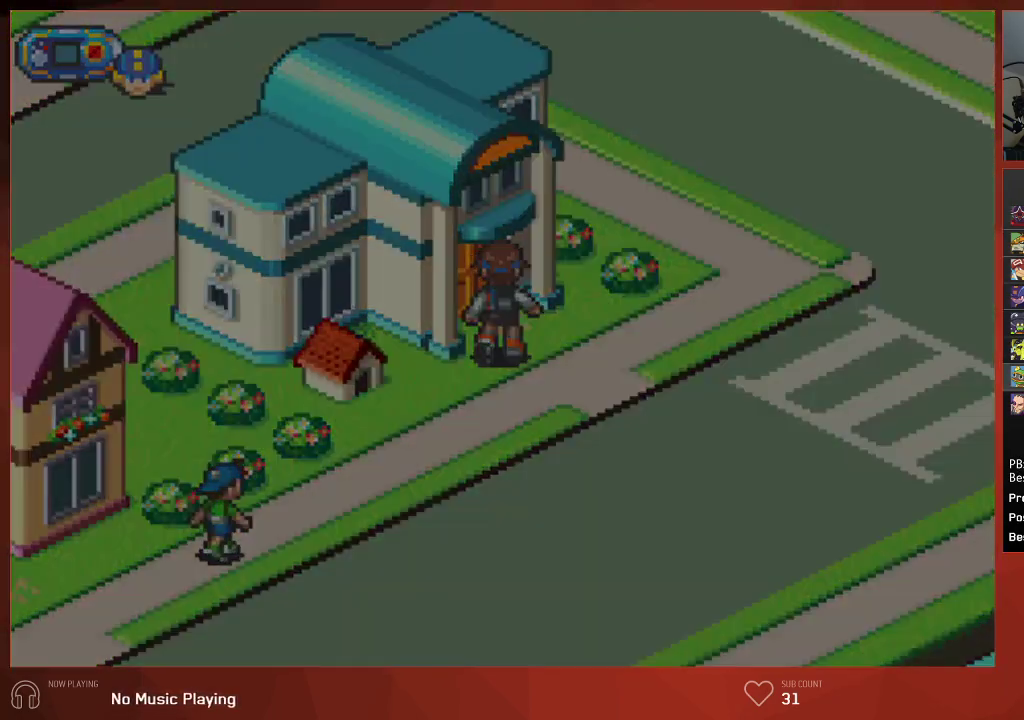
{"buttons": ["CIRCLE", "DPAD_UP"], "left_stick": "center", "right_stick": "center", "events": []}
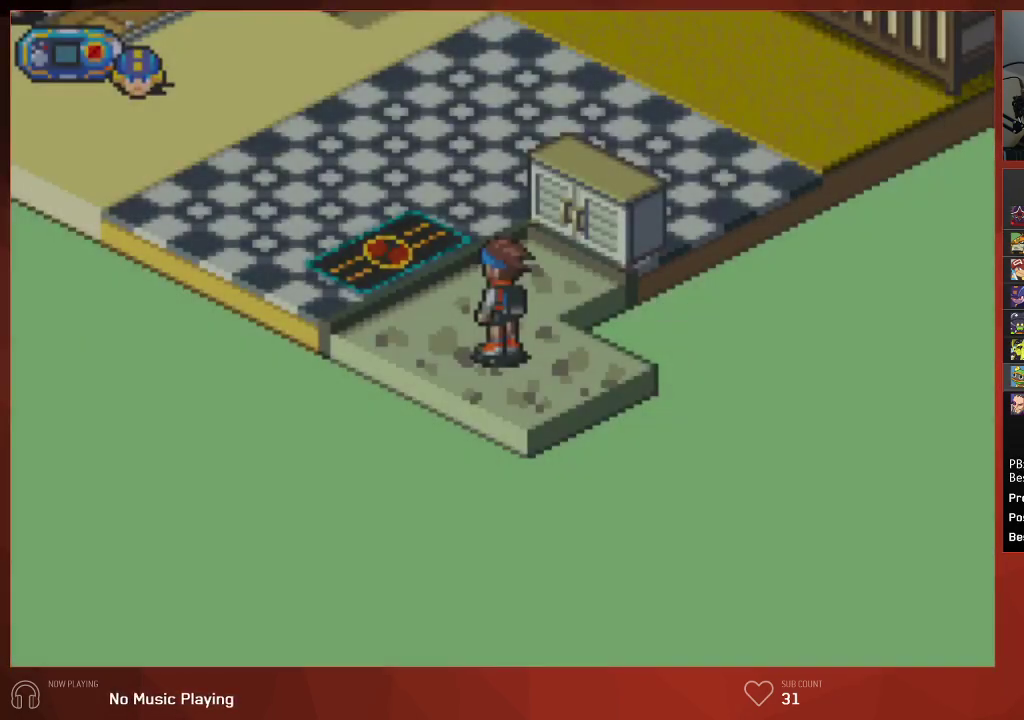
{"buttons": ["CIRCLE", "DPAD_UP"], "left_stick": "center", "right_stick": "center", "events": []}
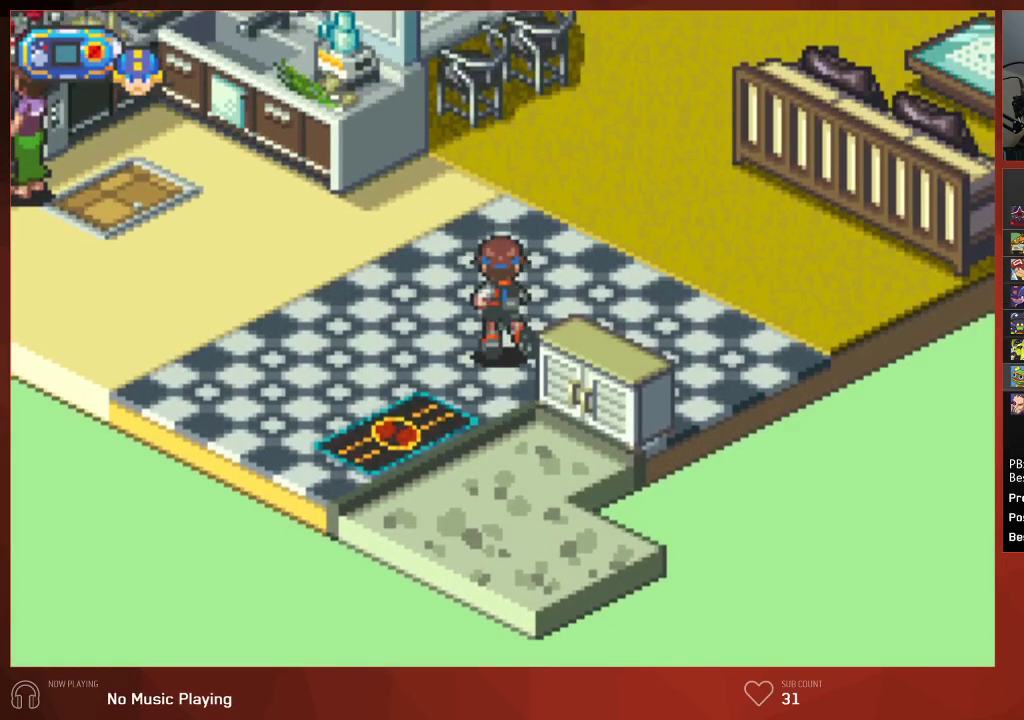
{"buttons": ["CIRCLE", "DPAD_UP", "DPAD_RIGHT"], "left_stick": "center", "right_stick": "center", "events": [[467, "DPAD_RIGHT", "down"]]}
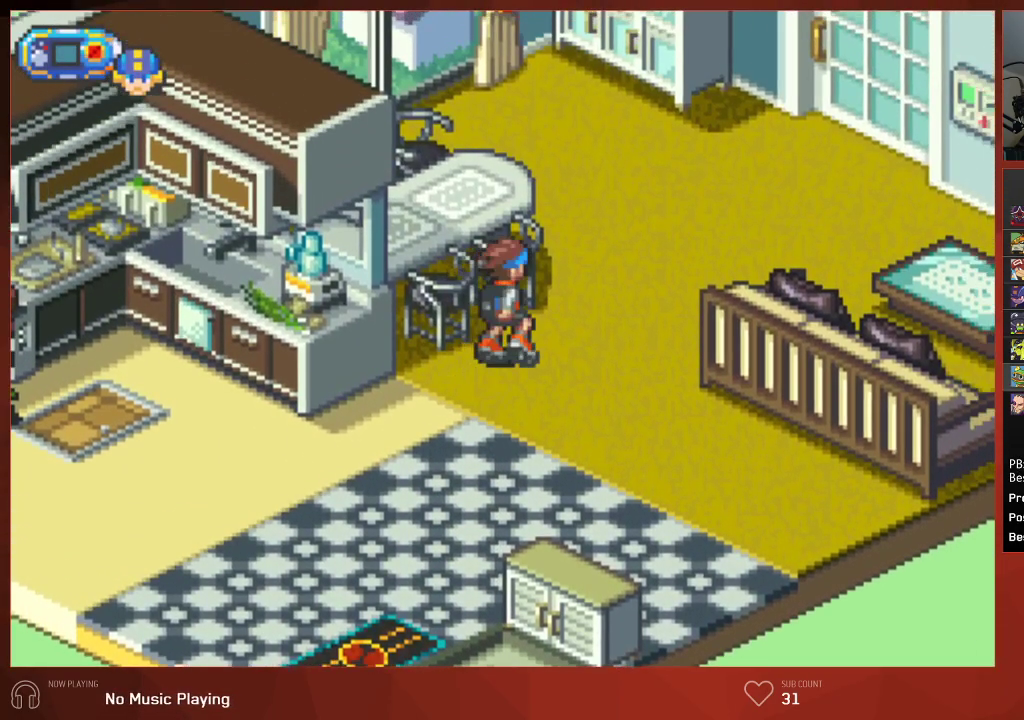
{"buttons": ["CIRCLE", "DPAD_UP", "DPAD_RIGHT"], "left_stick": "center", "right_stick": "center", "events": []}
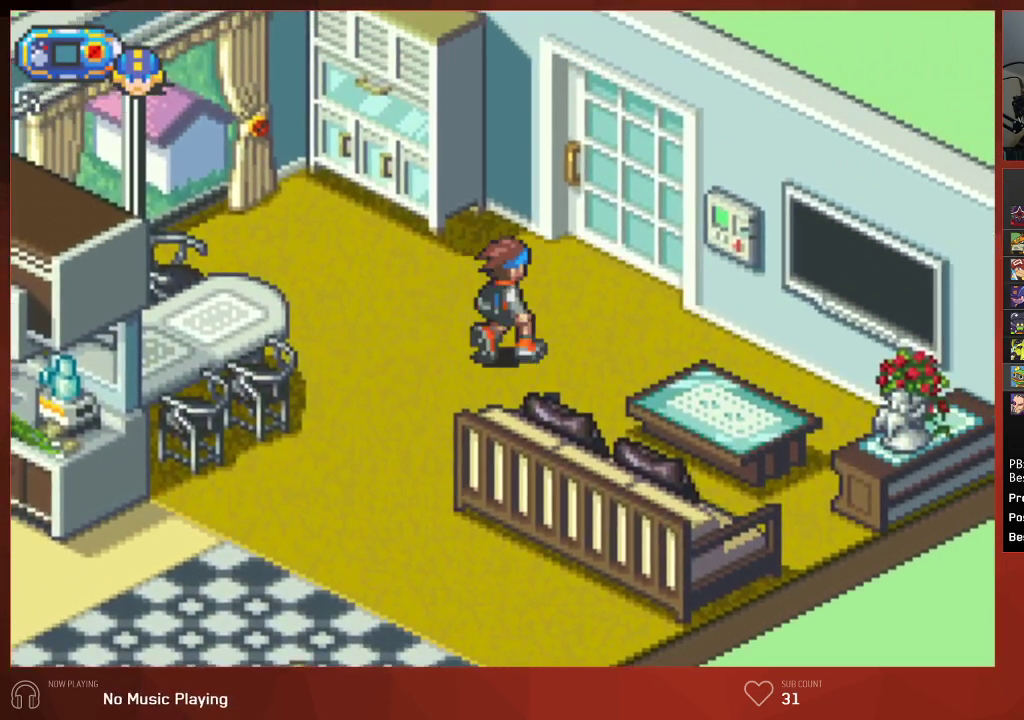
{"buttons": ["CIRCLE", "DPAD_UP"], "left_stick": "center", "right_stick": "center", "events": [[383, "DPAD_RIGHT", "up"]]}
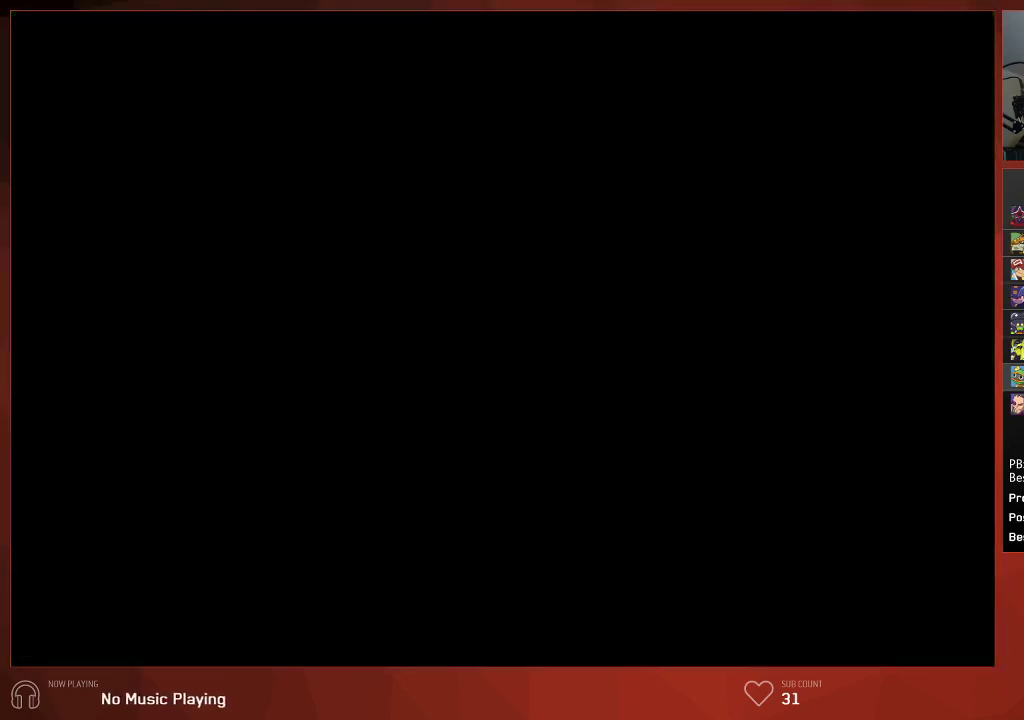
{"buttons": ["CIRCLE", "DPAD_UP"], "left_stick": "center", "right_stick": "center", "events": []}
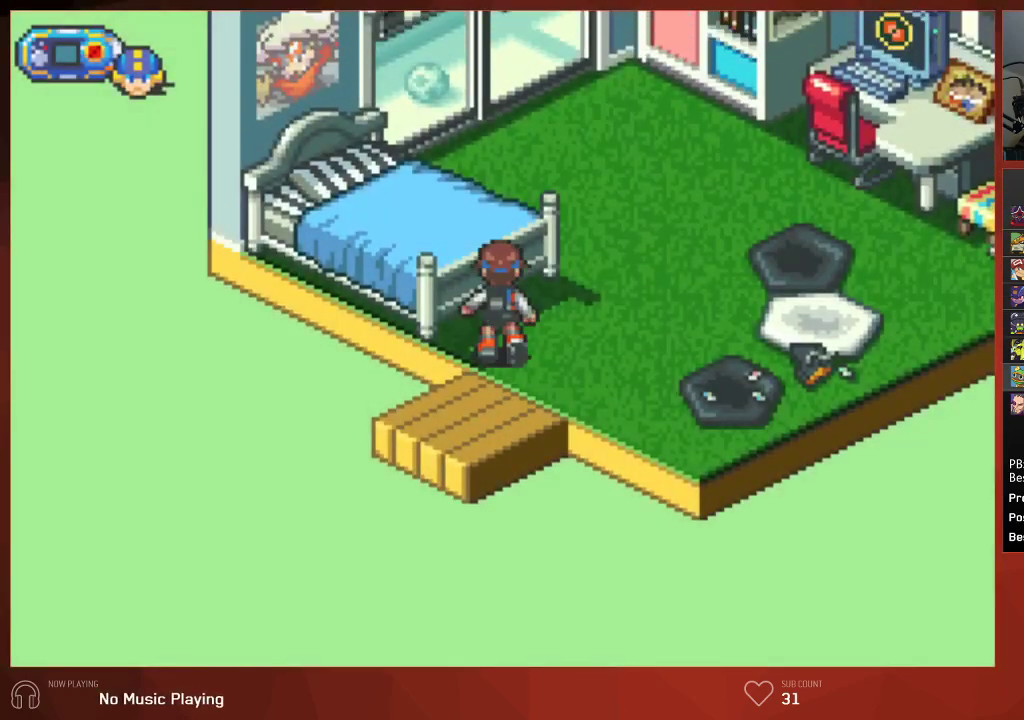
{"buttons": ["CIRCLE"], "left_stick": "center", "right_stick": "center", "events": [[117, "DPAD_UP", "up"]]}
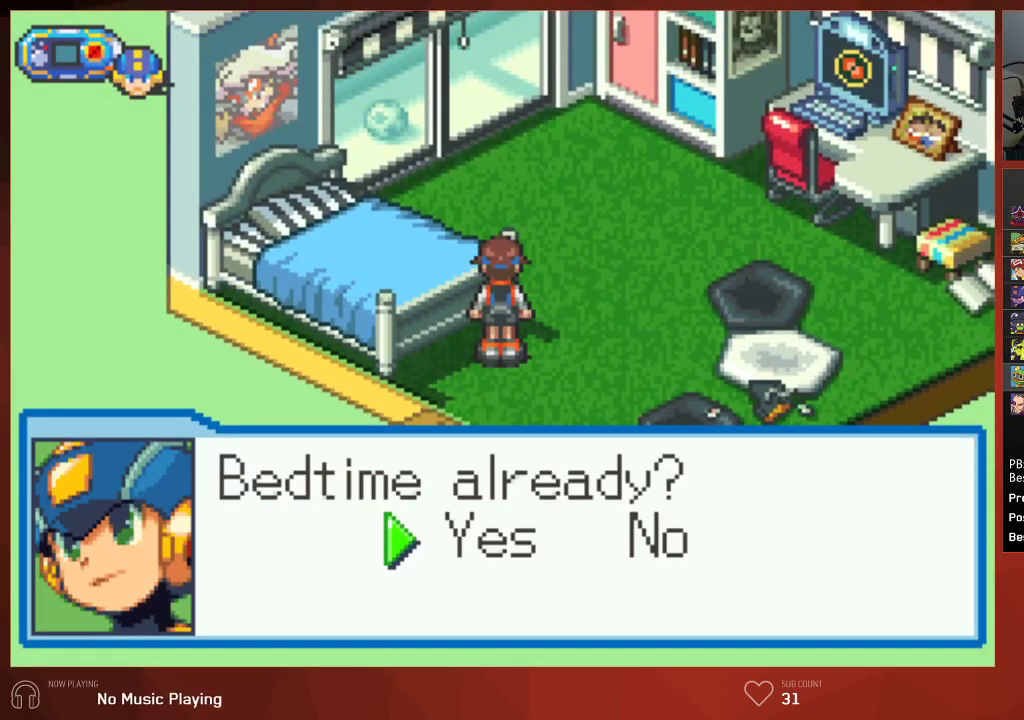
{"buttons": ["CIRCLE", "DPAD_RIGHT"], "left_stick": "center", "right_stick": "center", "events": [[467, "DPAD_RIGHT", "down"]]}
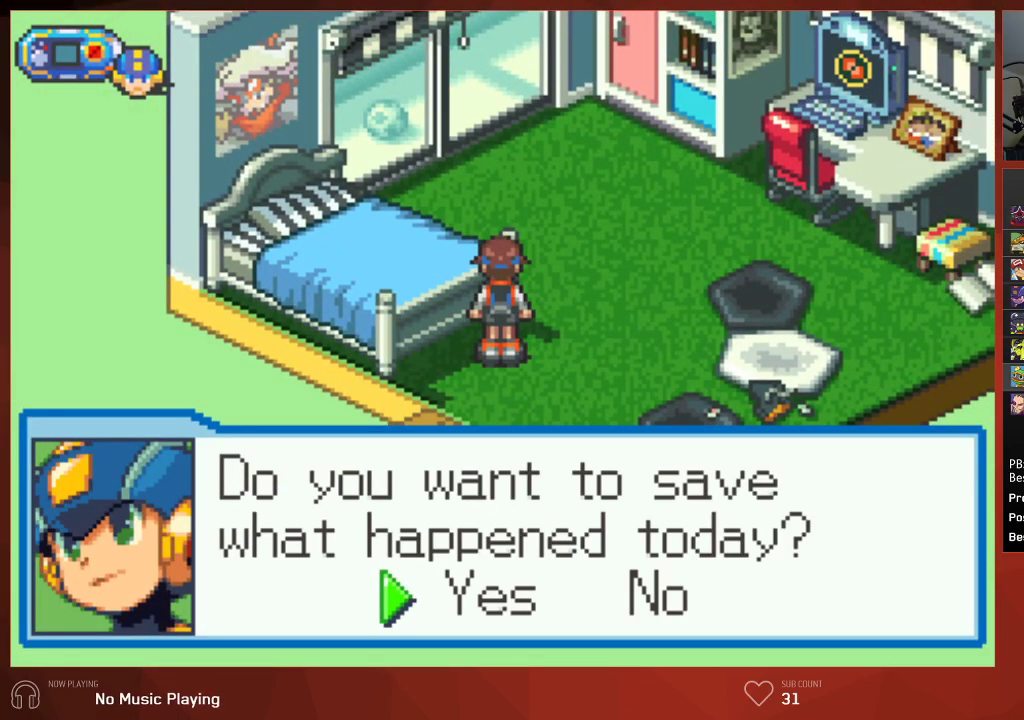
{"buttons": ["CROSS", "CIRCLE"], "left_stick": "center", "right_stick": "center"}
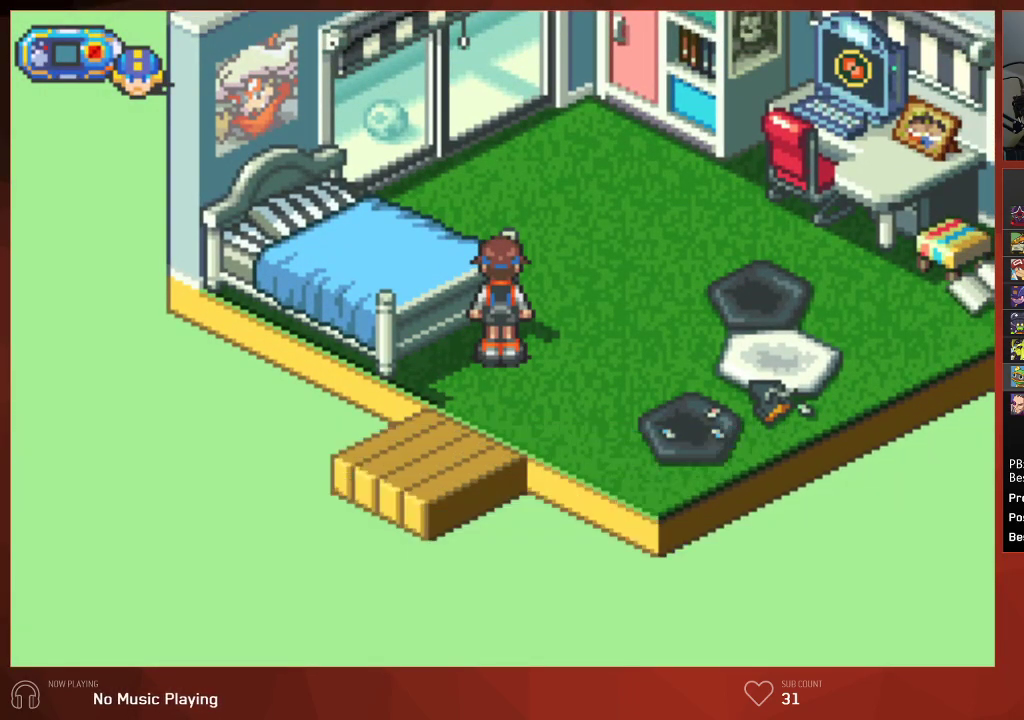
{"buttons": ["CIRCLE"], "left_stick": "center", "right_stick": "center"}